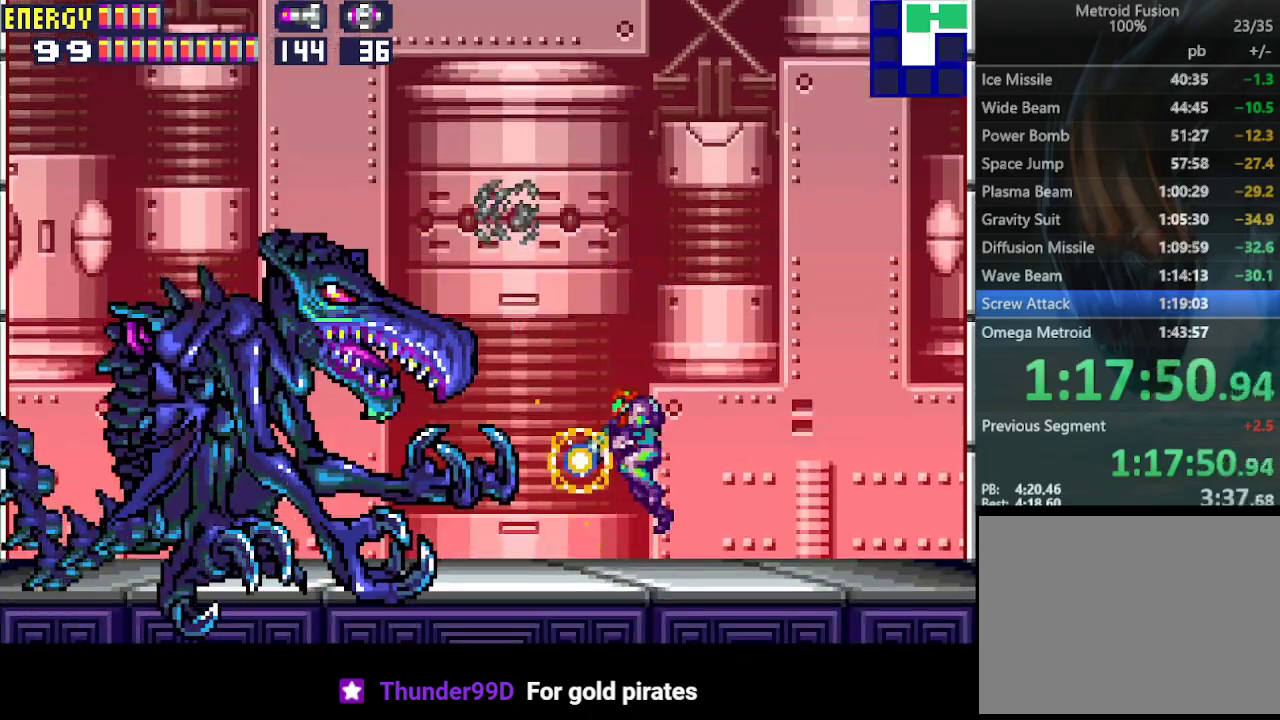
Gameplay with a controller (PlayStation layout); each line is a JSON object with the inputs held at the frame after it. "events" lists button and stick changes between this image and that frame as [ms after this image, input, new state], when the widget could be followed in between. Not read: L3 R3 left_stick right_stick.
{"buttons": ["CROSS", "L1"], "events": [[300, "CIRCLE", "up"], [300, "CROSS", "up"], [300, "R1", "down"], [400, "CROSS", "down"], [500, "R1", "up"]]}
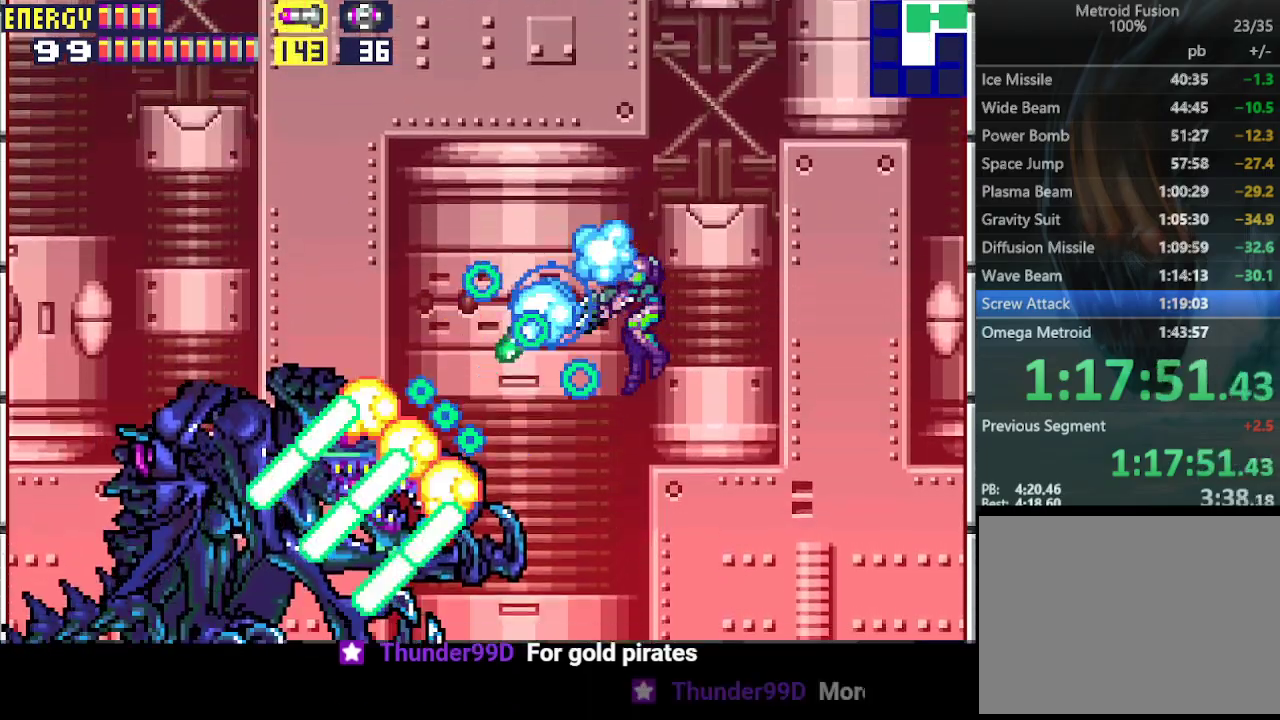
{"buttons": ["CROSS", "L1", "DPAD_UP"], "events": [[433, "DPAD_UP", "down"]]}
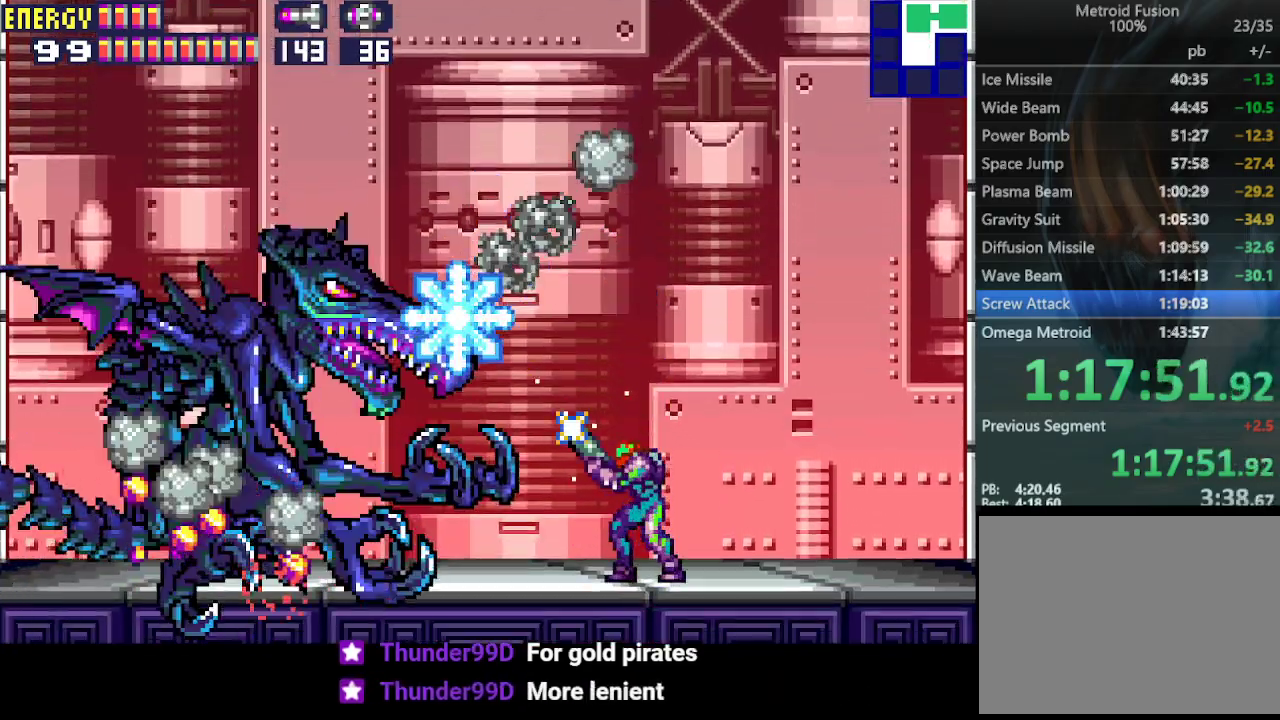
{"buttons": ["CROSS", "L1"], "events": [[67, "DPAD_UP", "up"]]}
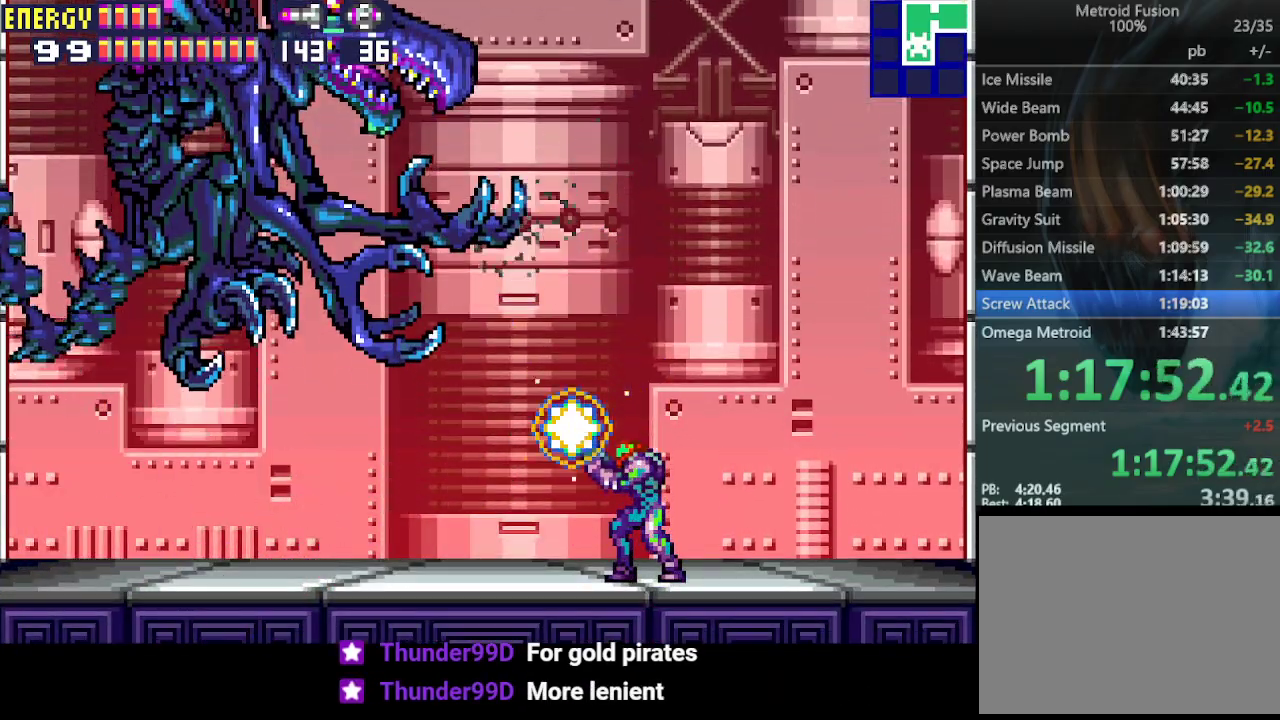
{"buttons": ["CROSS", "L1", "R1"], "events": [[233, "CIRCLE", "down"], [367, "CIRCLE", "up"], [367, "CROSS", "up"], [367, "R1", "down"], [467, "CROSS", "down"]]}
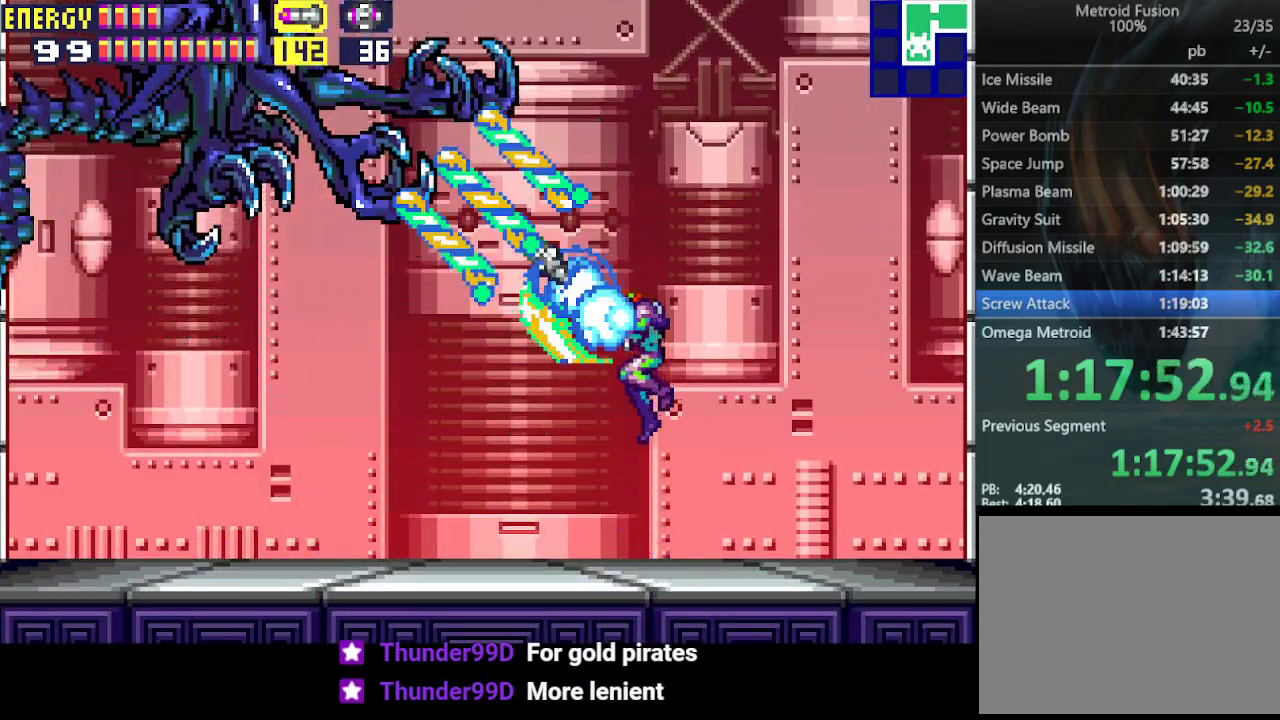
{"buttons": ["CROSS", "L1", "DPAD_RIGHT"], "events": [[67, "R1", "up"], [100, "DPAD_RIGHT", "down"]]}
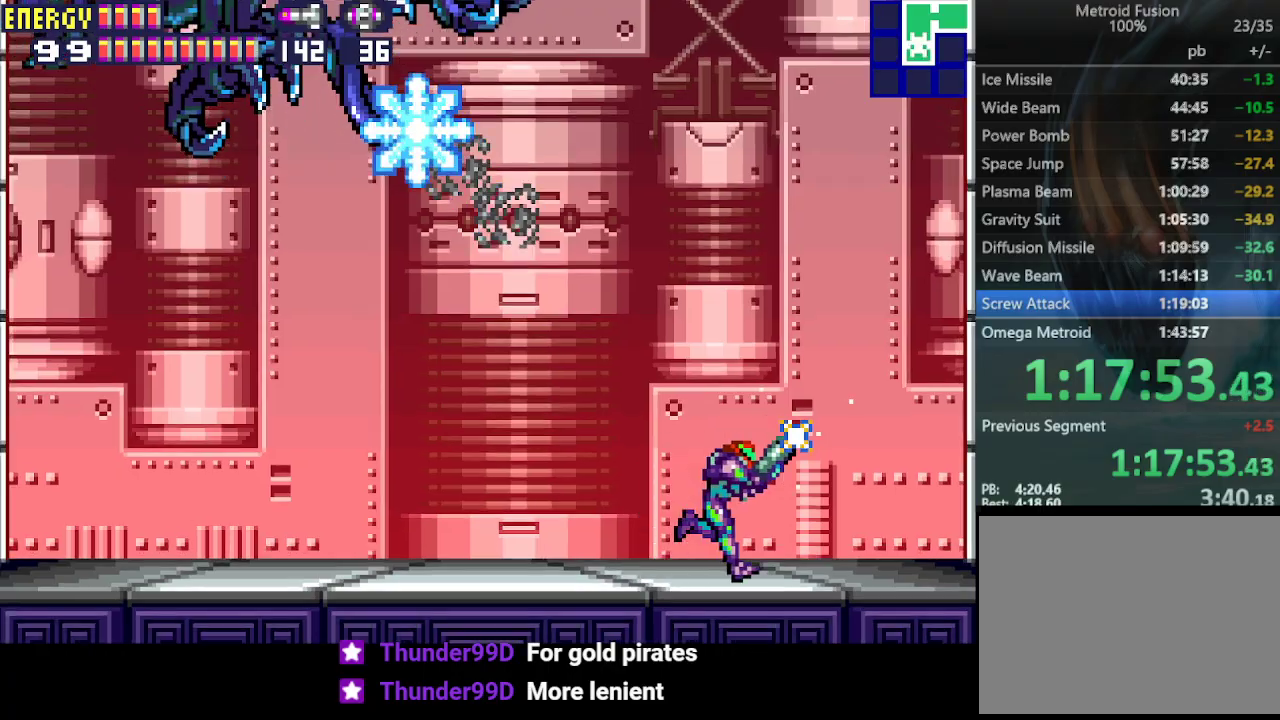
{"buttons": ["CROSS", "L1"], "events": [[33, "DPAD_RIGHT", "up"], [100, "DPAD_LEFT", "down"], [200, "DPAD_LEFT", "up"]]}
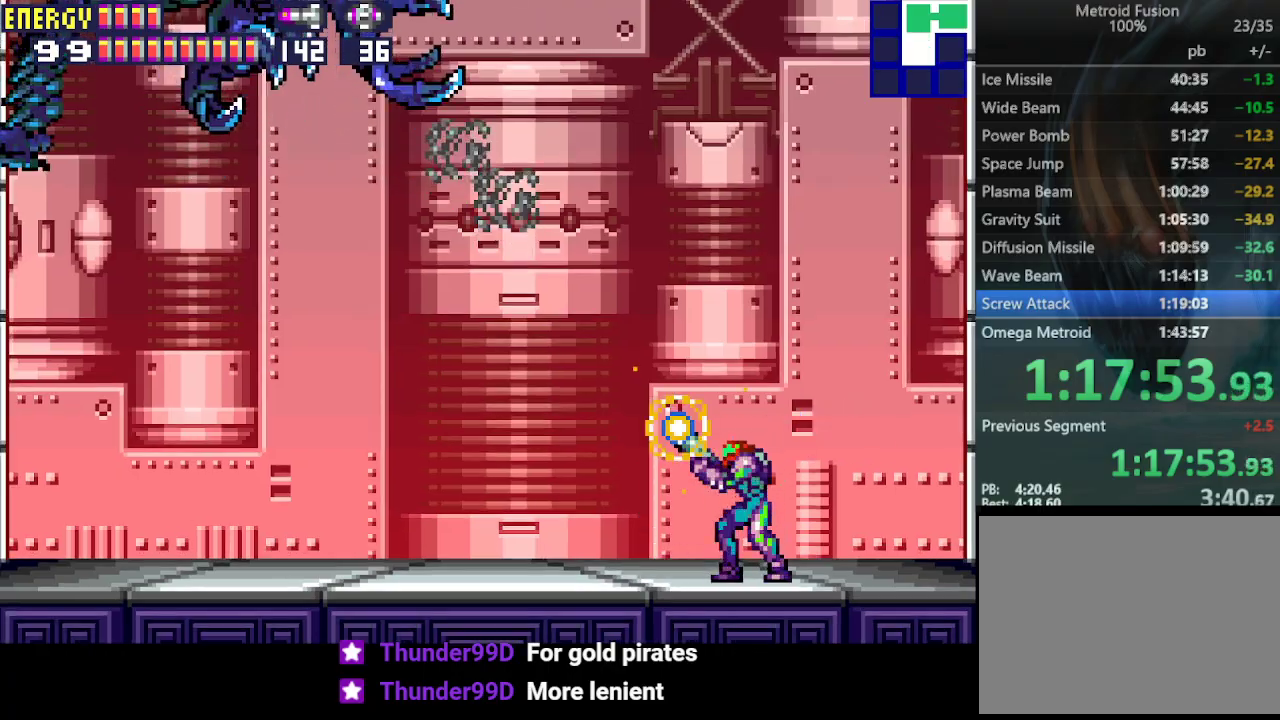
{"buttons": ["CROSS", "L1", "DPAD_RIGHT"], "events": [[67, "CIRCLE", "down"], [267, "CIRCLE", "up"], [267, "CROSS", "up"], [267, "R1", "down"], [333, "CROSS", "down"], [433, "R1", "up"], [467, "DPAD_RIGHT", "down"]]}
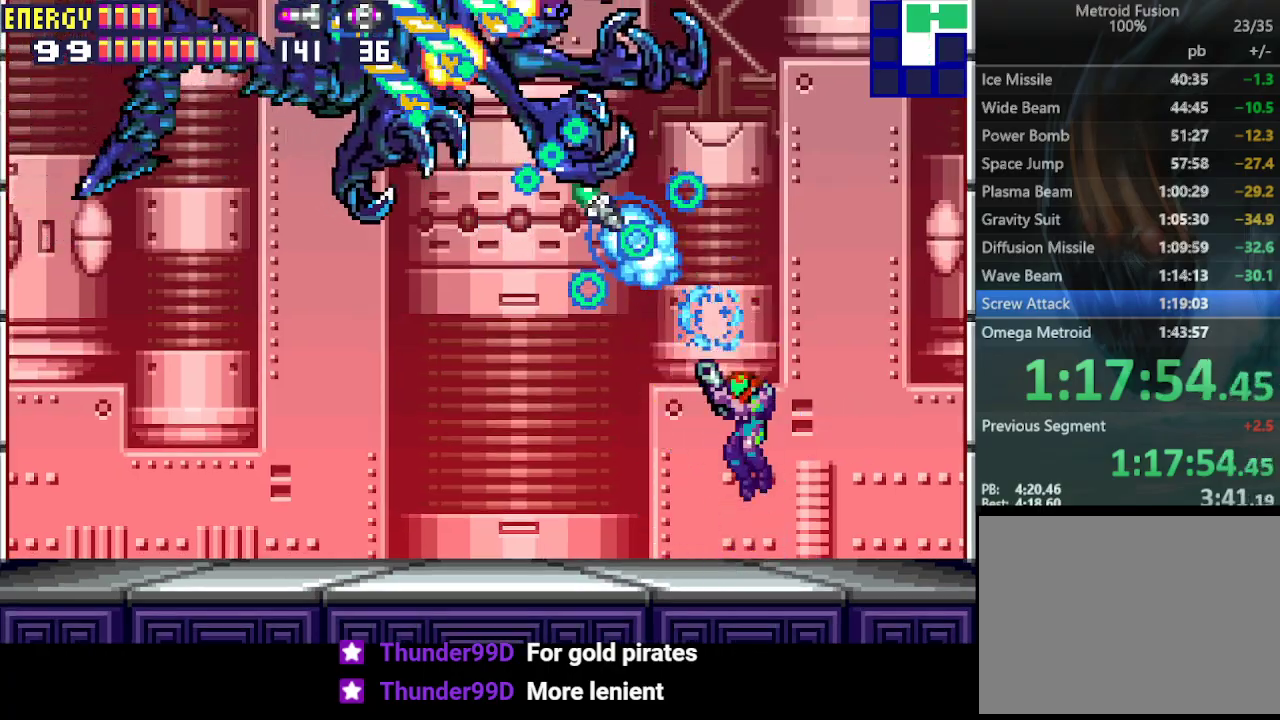
{"buttons": ["CROSS", "L1", "DPAD_RIGHT"], "events": []}
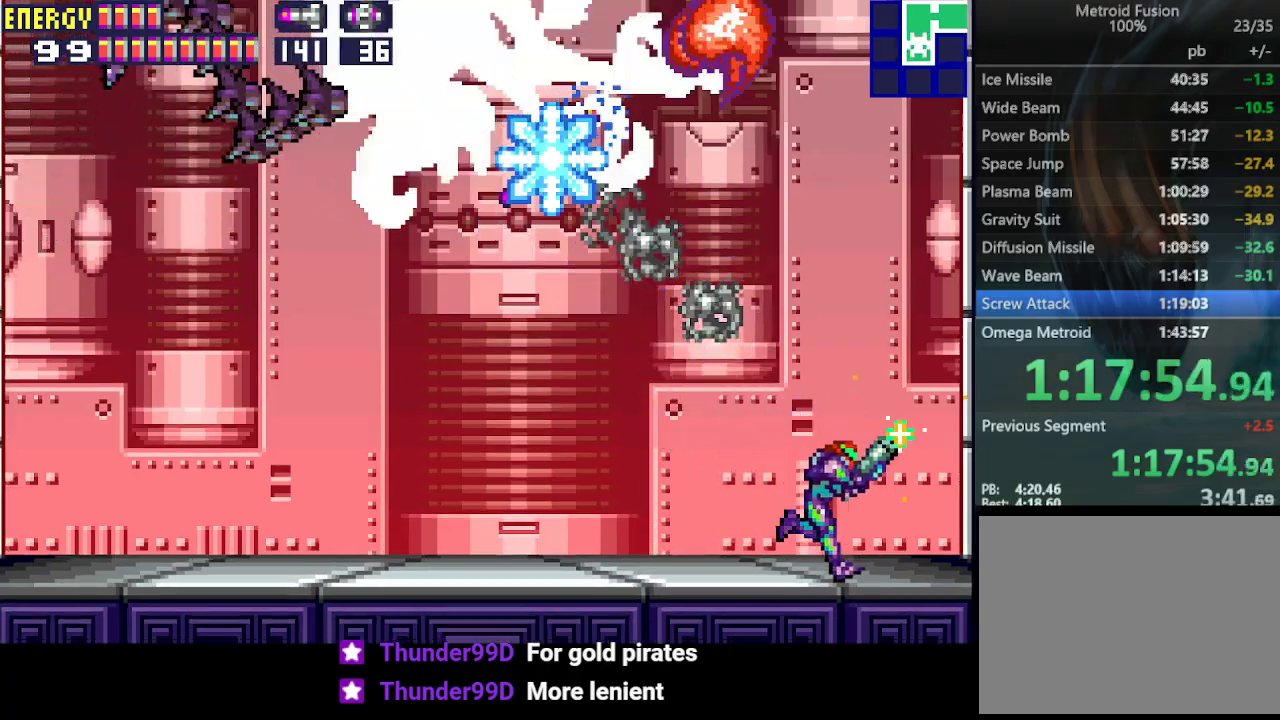
{"buttons": ["CROSS", "L1"], "events": [[33, "DPAD_RIGHT", "up"], [100, "DPAD_LEFT", "down"], [200, "DPAD_LEFT", "up"]]}
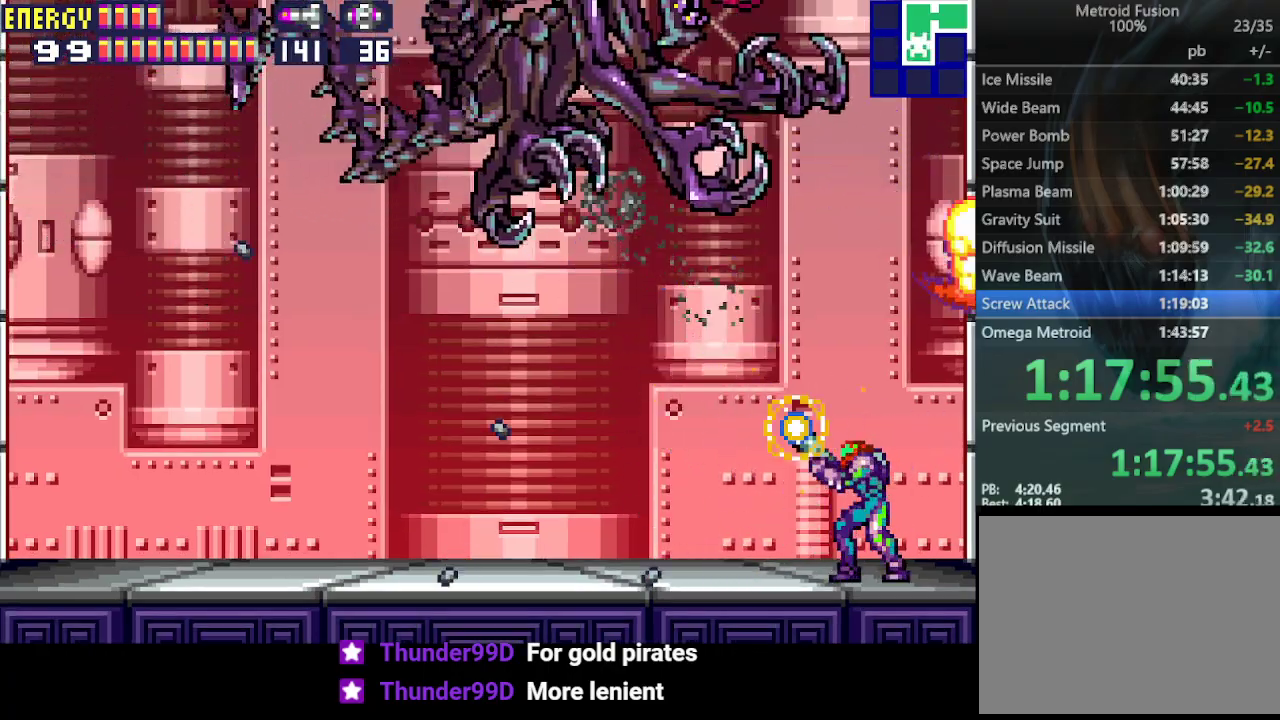
{"buttons": ["CROSS", "L1"], "events": [[133, "CIRCLE", "down"], [267, "CIRCLE", "up"], [267, "CROSS", "up"], [300, "R1", "down"], [367, "CROSS", "down"], [500, "R1", "up"]]}
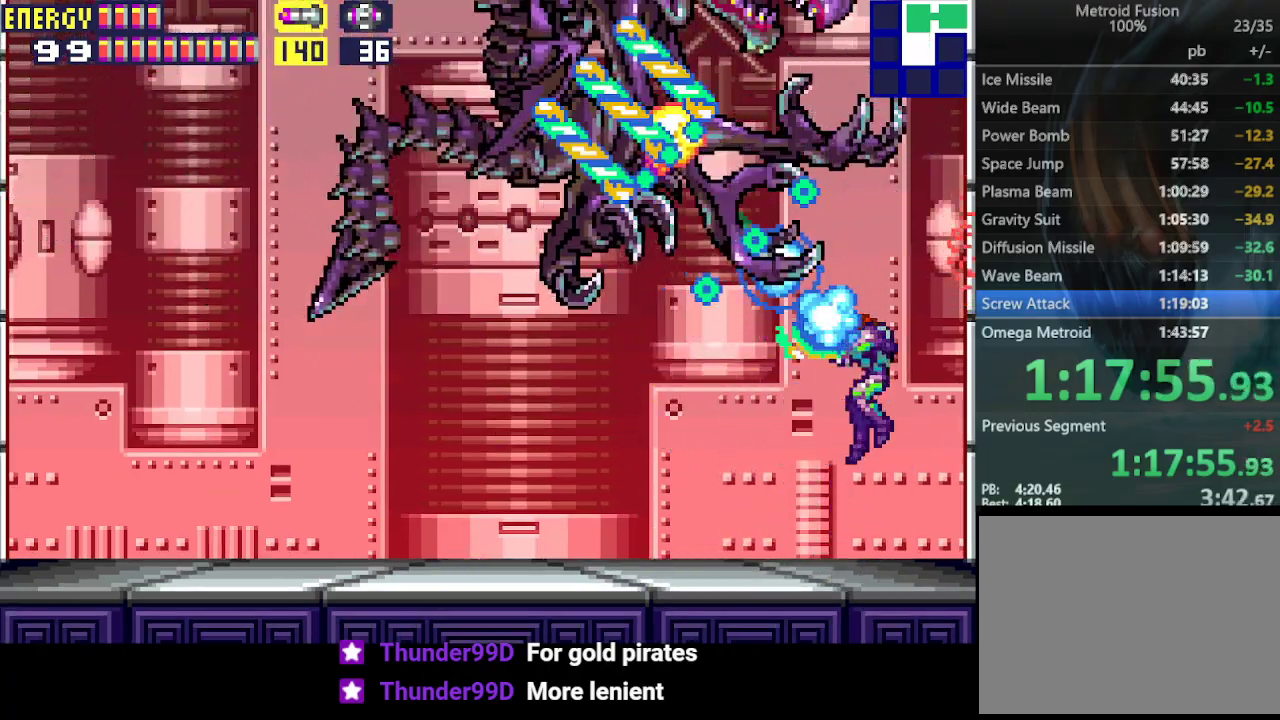
{"buttons": ["CROSS", "L1"], "events": [[67, "DPAD_RIGHT", "down"], [467, "DPAD_RIGHT", "up"]]}
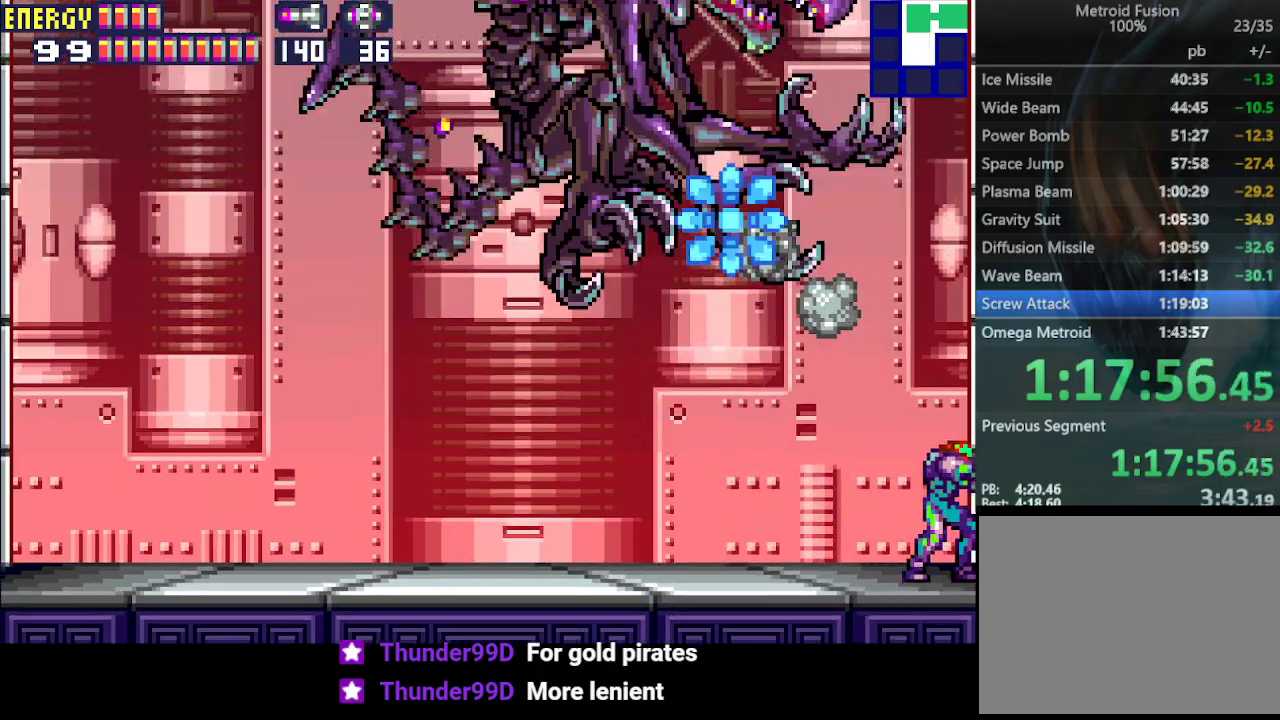
{"buttons": ["CROSS", "L1"], "events": [[33, "DPAD_LEFT", "down"], [133, "DPAD_LEFT", "up"]]}
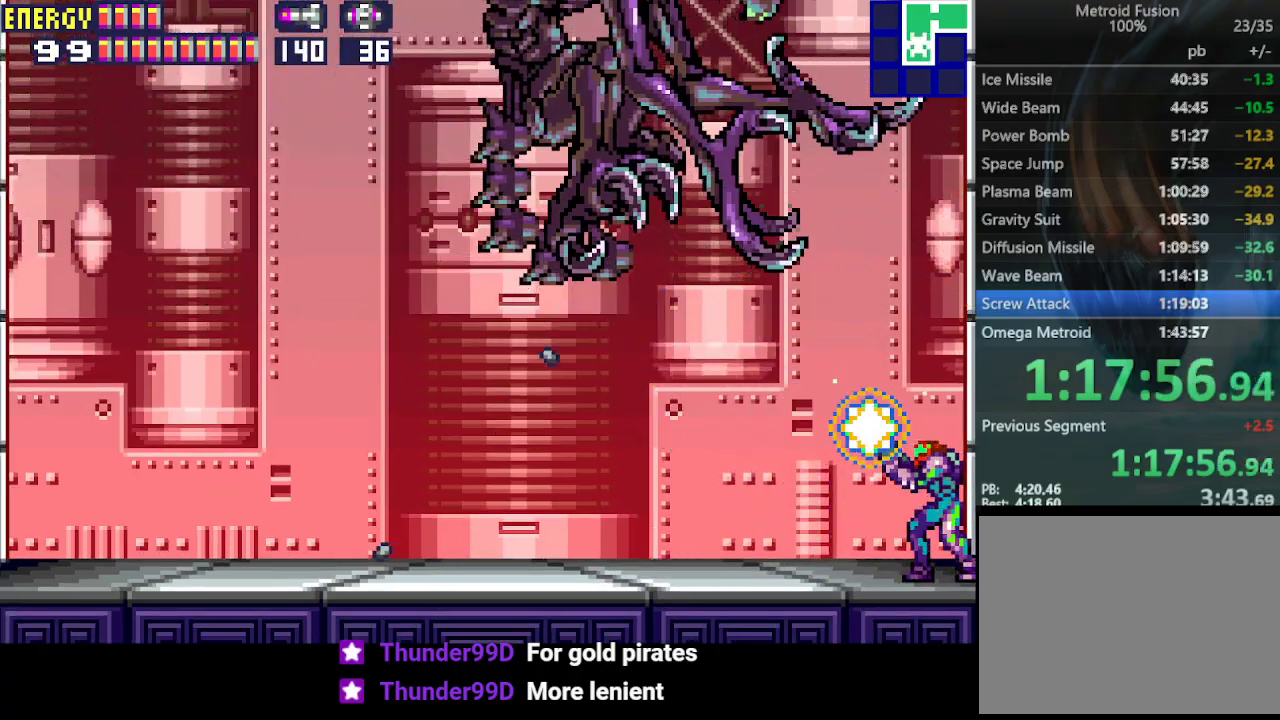
{"buttons": ["CROSS", "L1"], "events": [[33, "CIRCLE", "down"], [233, "CIRCLE", "up"], [233, "CROSS", "up"], [233, "R1", "down"], [333, "CROSS", "down"], [400, "R1", "up"]]}
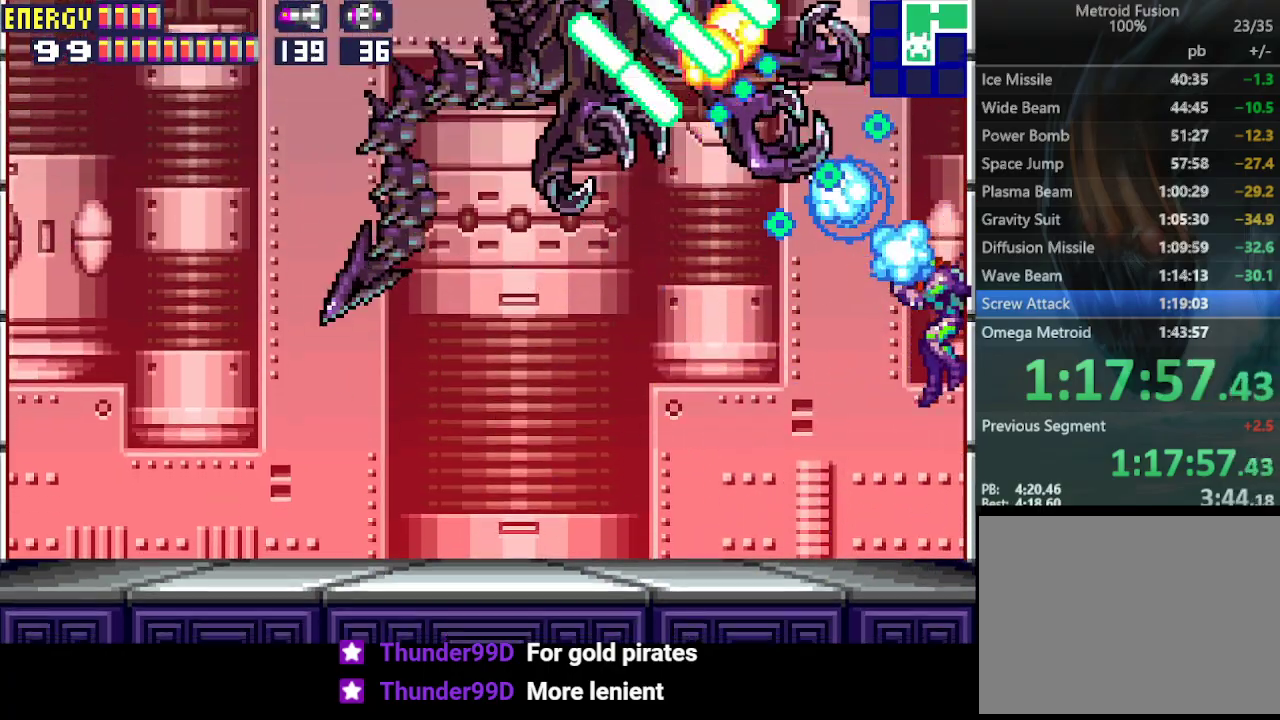
{"buttons": ["CROSS", "L1"], "events": []}
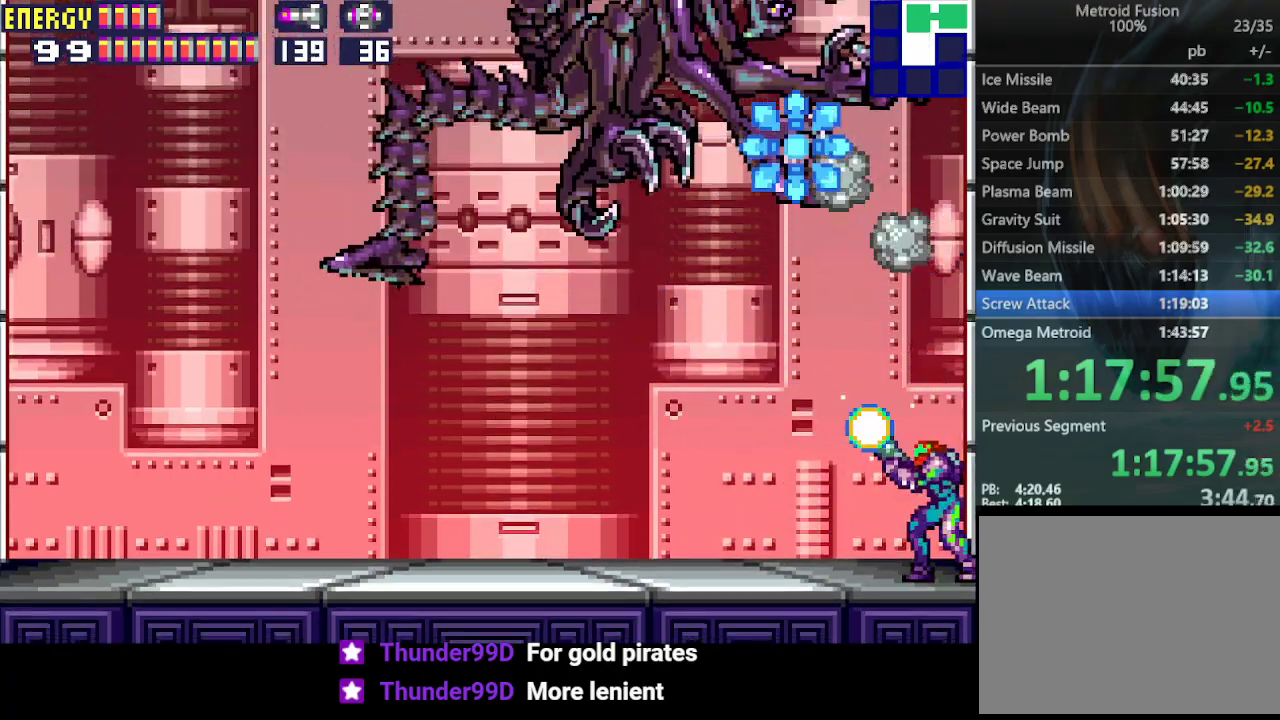
{"buttons": ["CROSS", "L1"], "events": []}
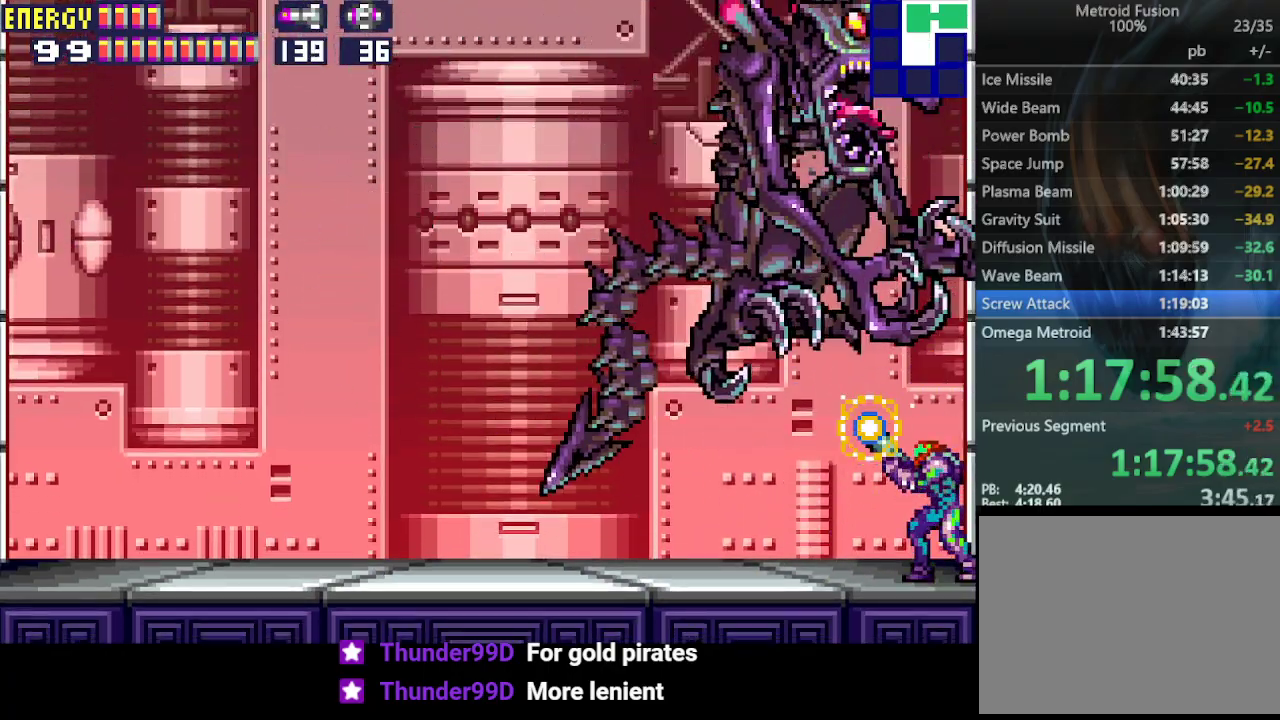
{"buttons": ["CROSS", "L1"], "events": []}
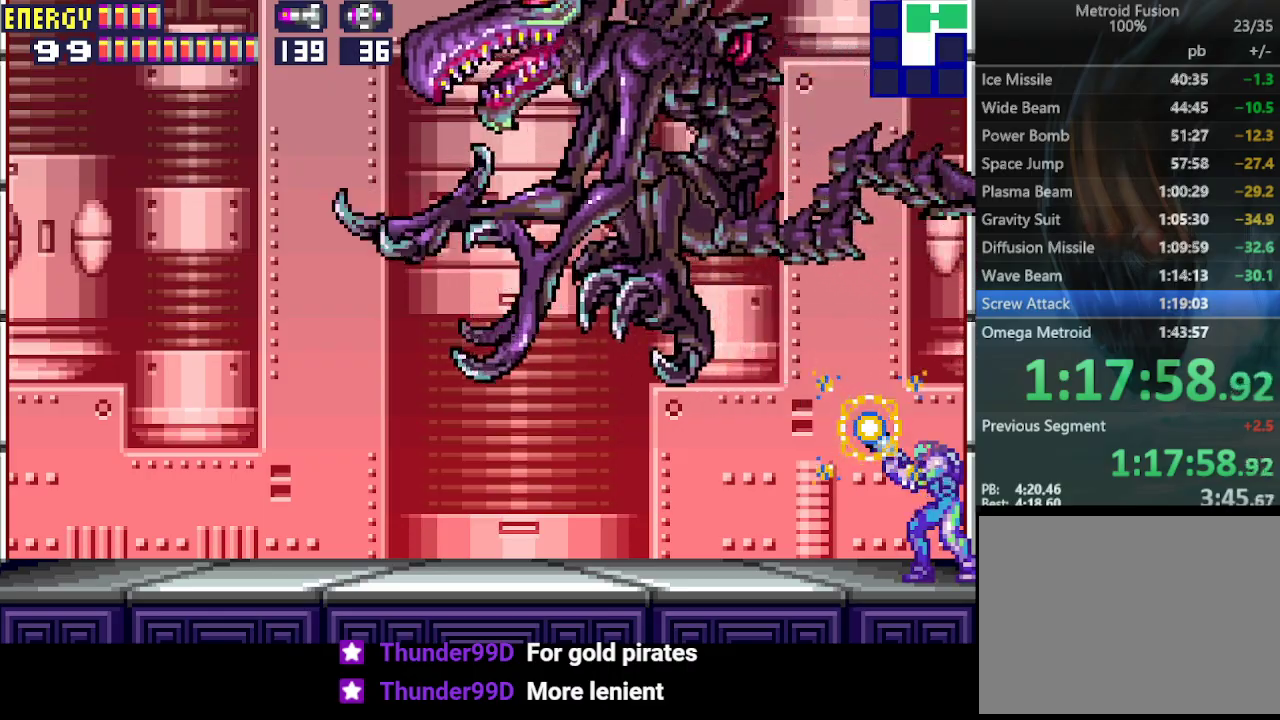
{"buttons": ["CROSS", "CIRCLE", "L1"], "events": [[333, "CIRCLE", "down"]]}
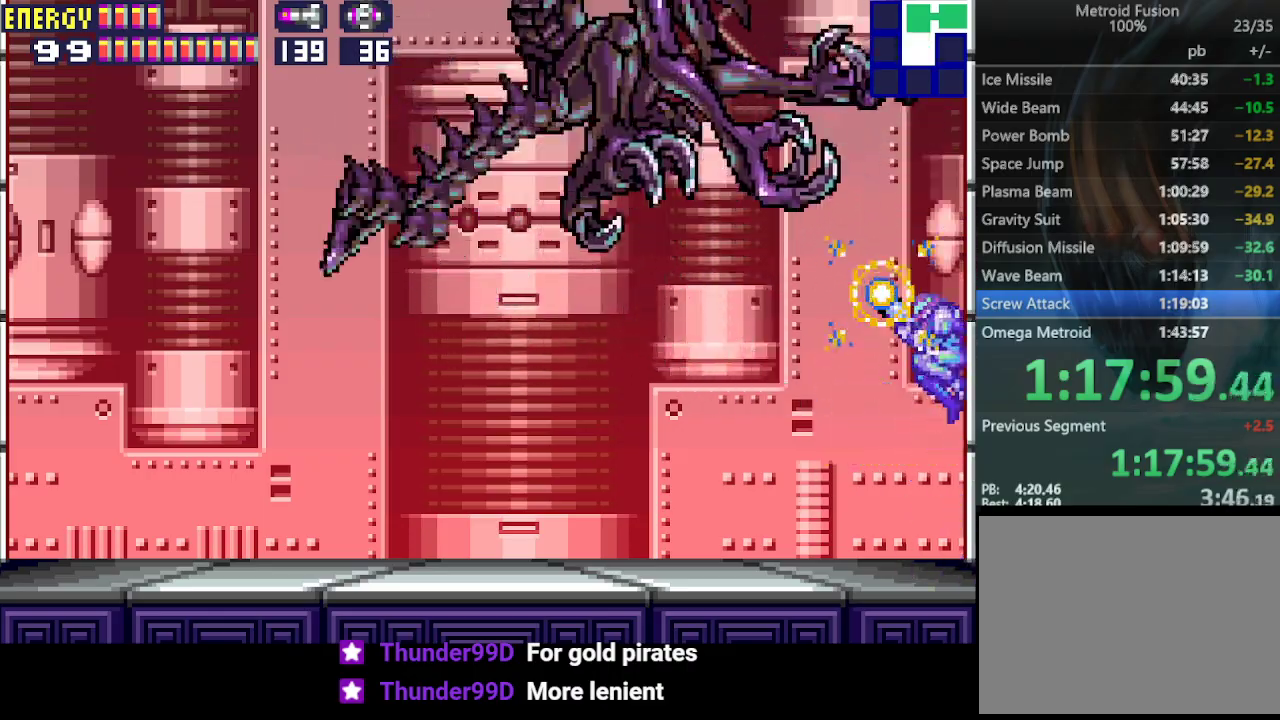
{"buttons": ["CROSS", "L1"], "events": [[100, "CIRCLE", "up"], [100, "CROSS", "up"], [100, "R1", "down"], [200, "CROSS", "down"], [300, "R1", "up"]]}
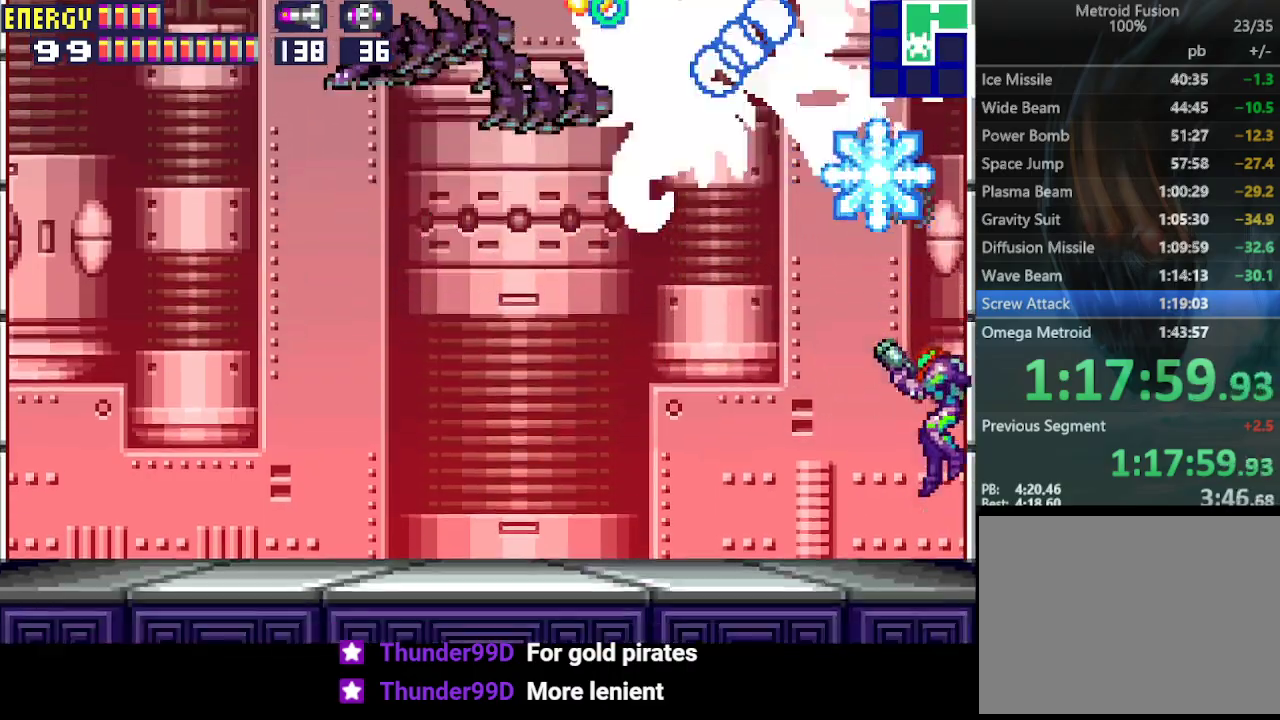
{"buttons": ["CROSS", "L1"], "events": []}
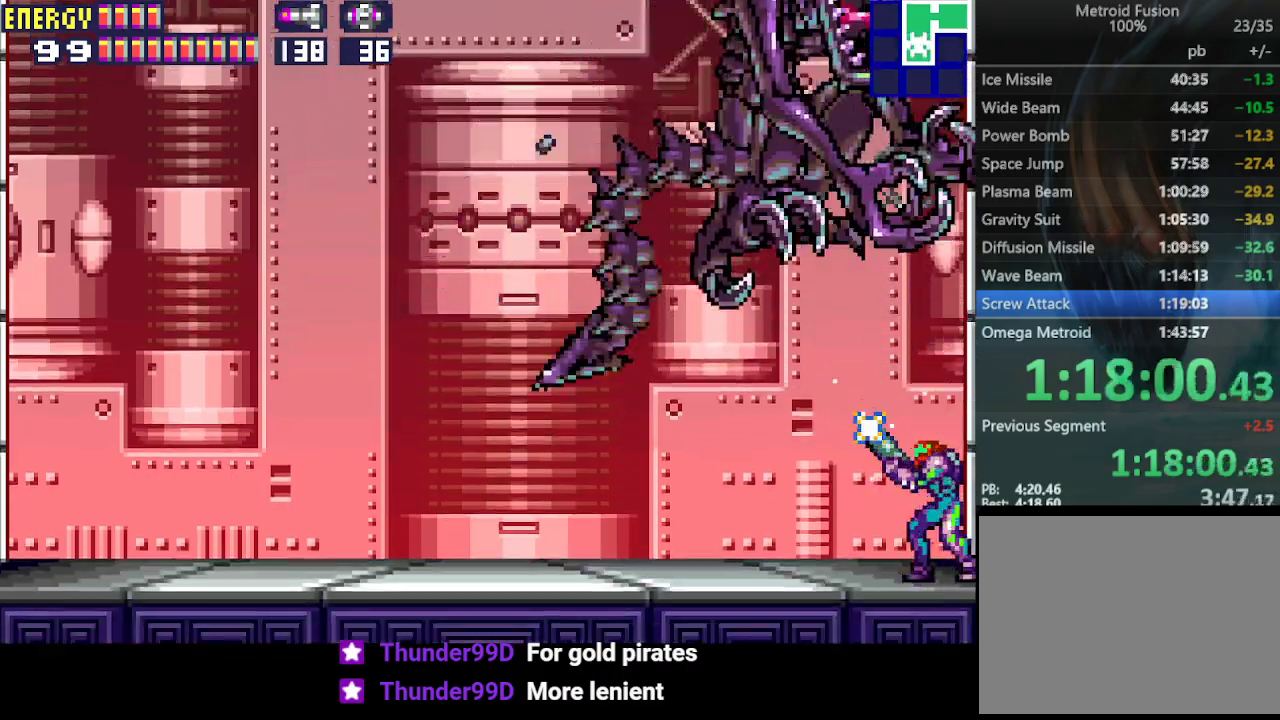
{"buttons": ["CROSS", "L1"], "events": []}
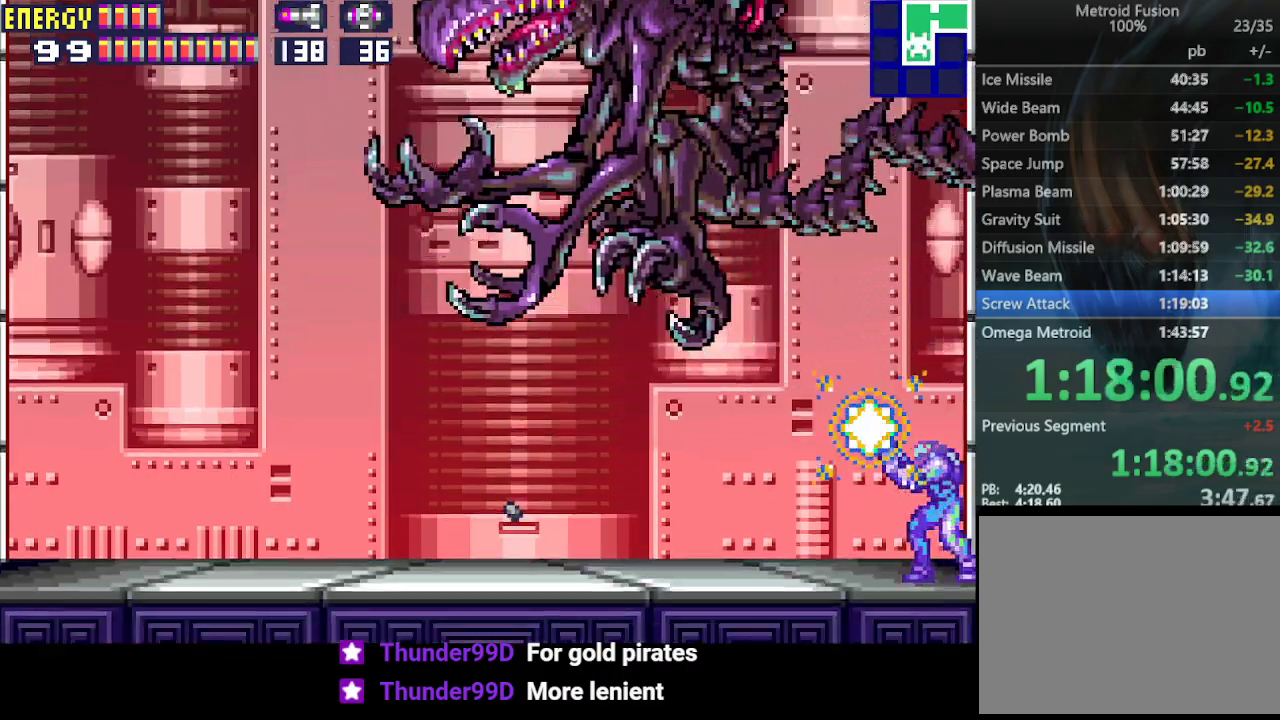
{"buttons": ["CROSS", "CIRCLE", "L1"], "events": [[467, "CIRCLE", "down"]]}
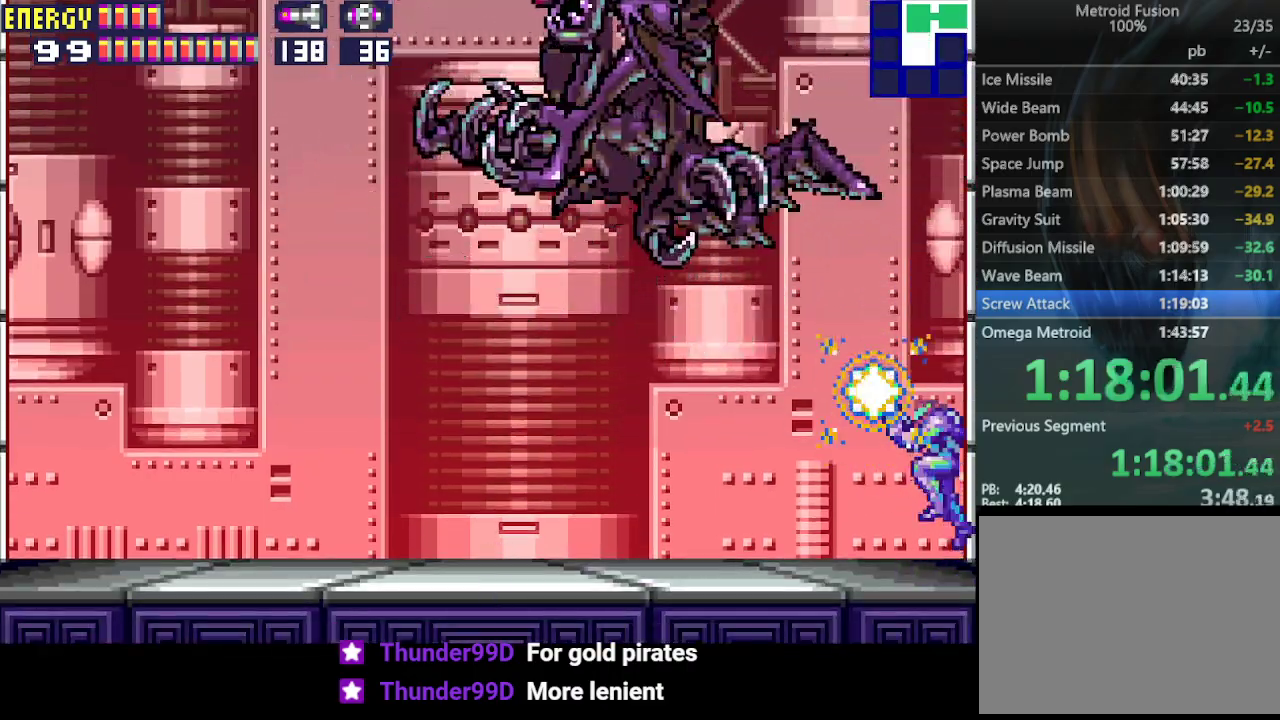
{"buttons": ["CROSS", "L1"], "events": [[267, "CIRCLE", "up"], [267, "CROSS", "up"], [267, "R1", "down"], [333, "CROSS", "down"], [467, "R1", "up"]]}
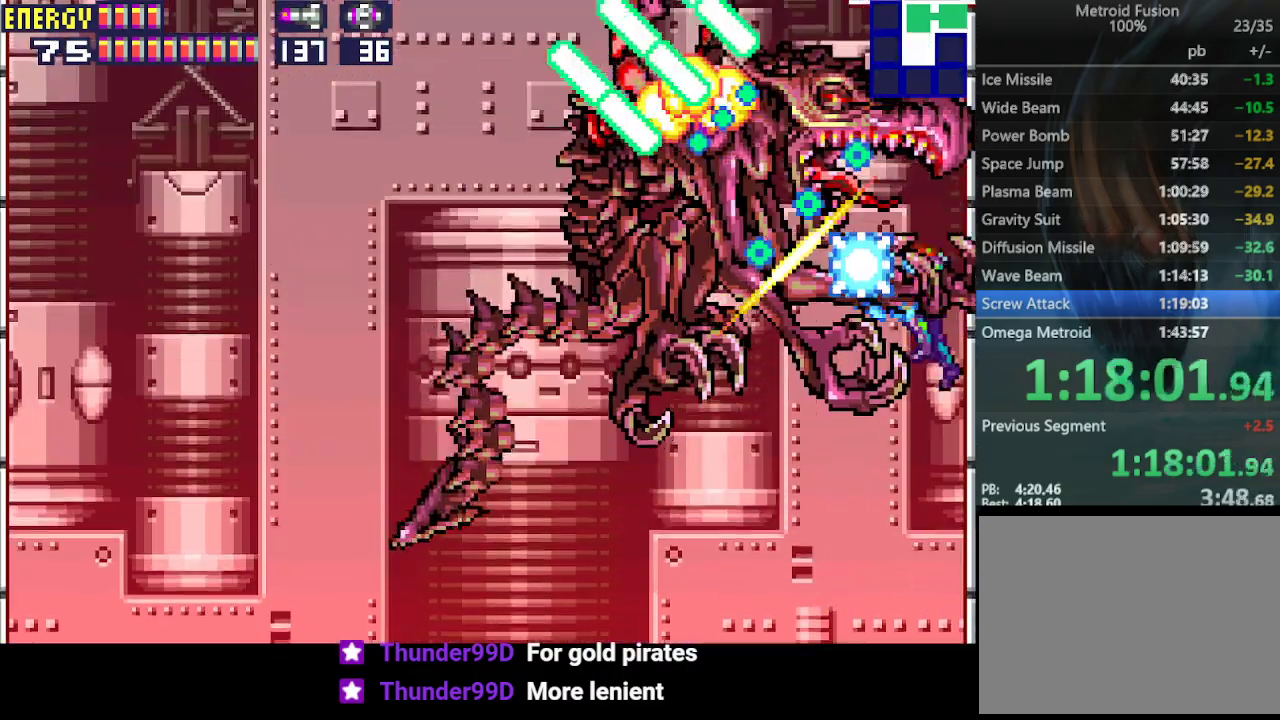
{"buttons": ["CROSS", "L1"], "events": []}
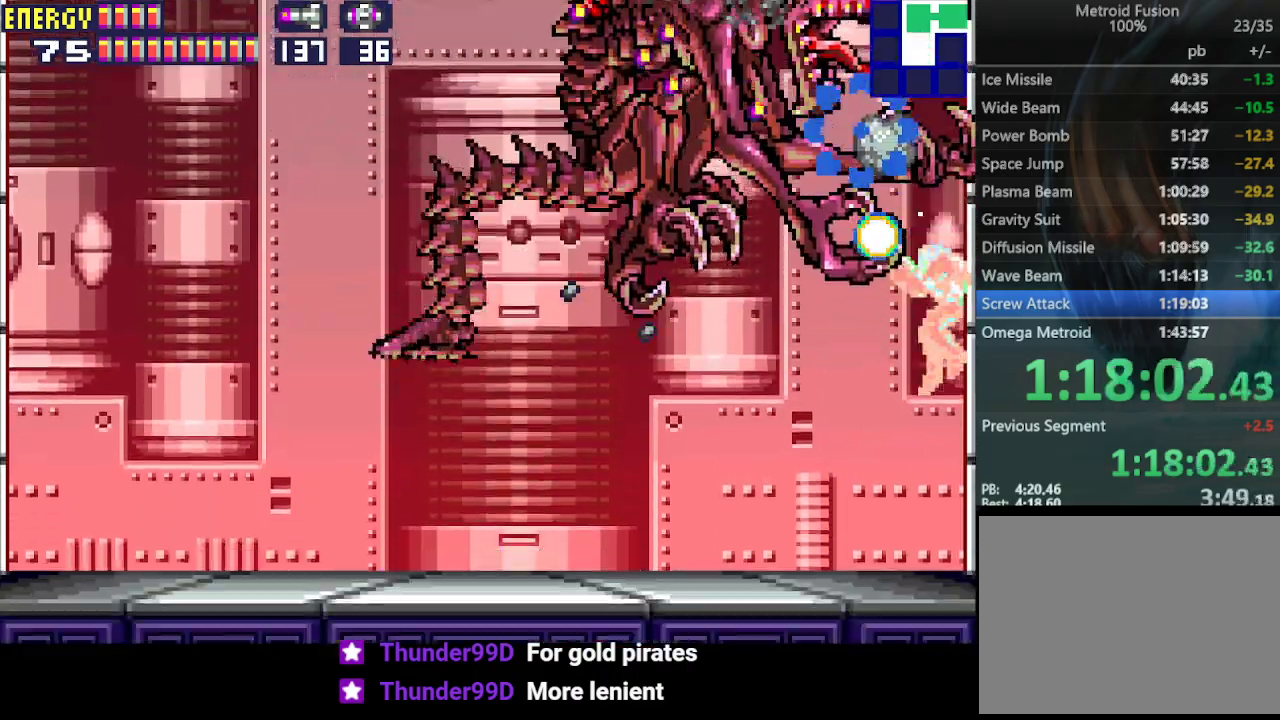
{"buttons": ["CROSS", "L1"], "events": []}
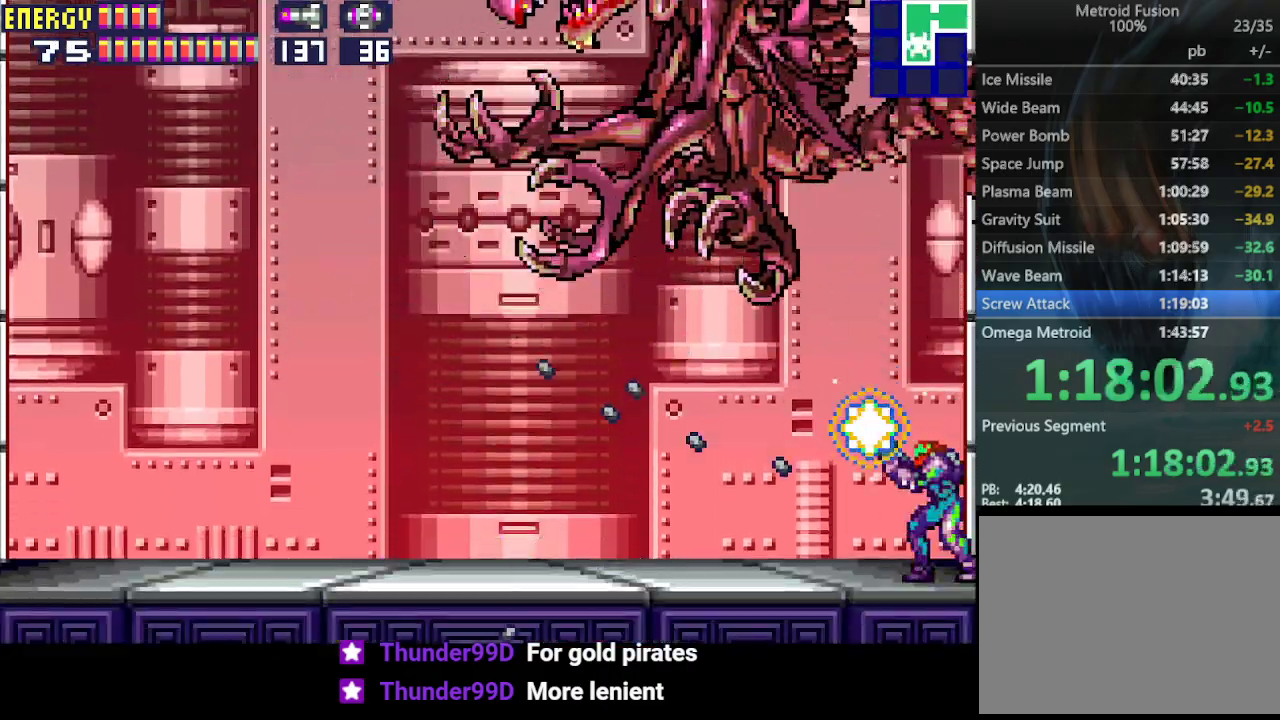
{"buttons": ["CROSS", "CIRCLE", "L1"], "events": [[500, "CIRCLE", "down"]]}
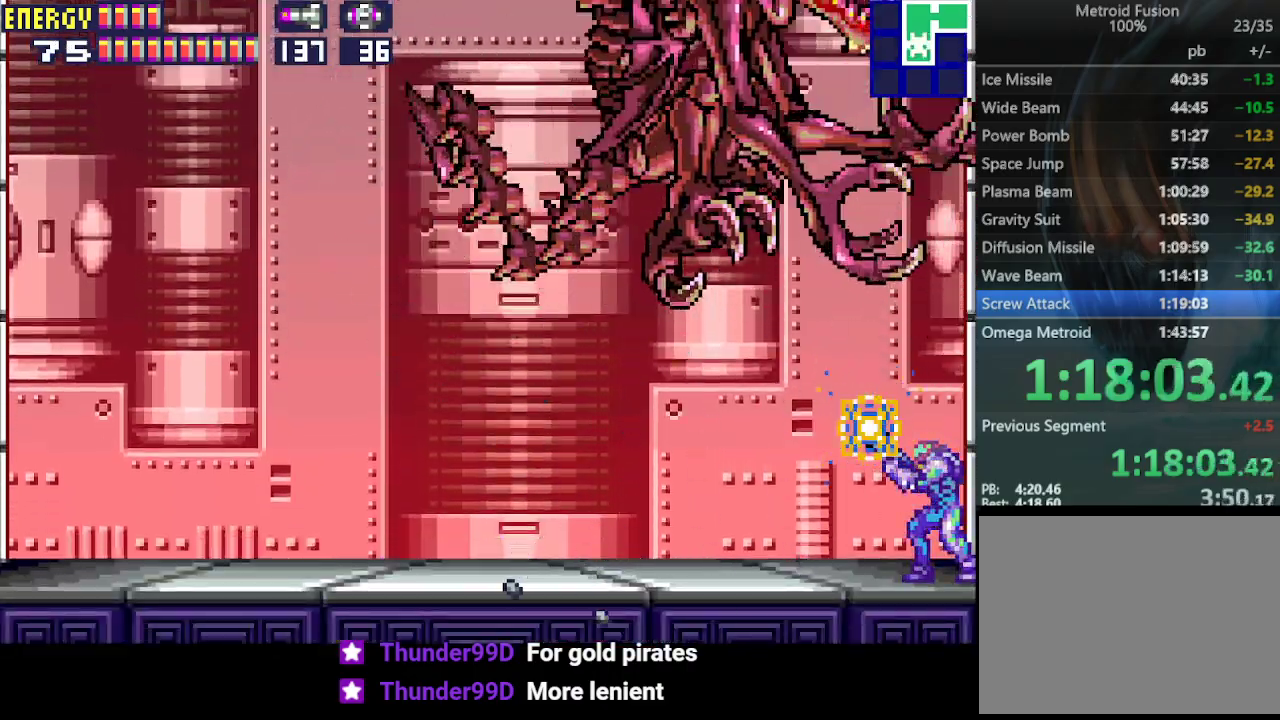
{"buttons": ["CROSS", "L1"], "events": [[133, "CIRCLE", "up"], [133, "CROSS", "up"], [133, "R1", "down"], [200, "CROSS", "down"], [300, "R1", "up"]]}
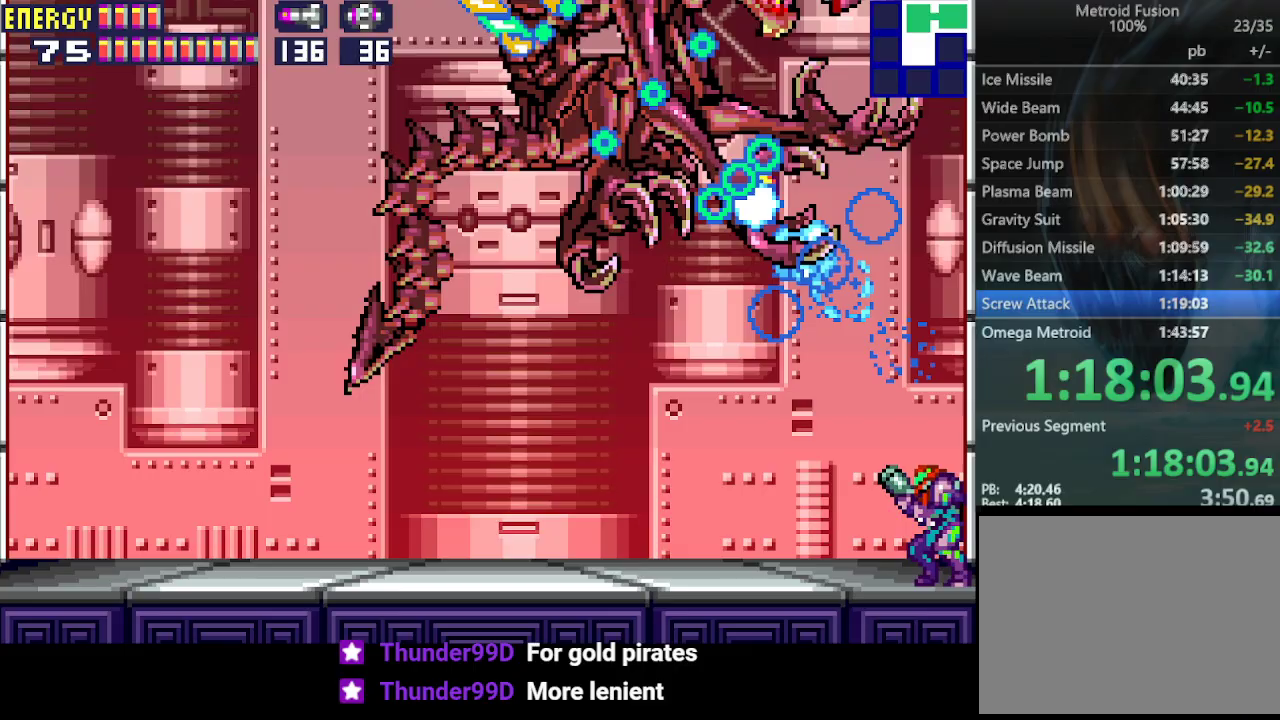
{"buttons": ["CROSS", "L1"], "events": []}
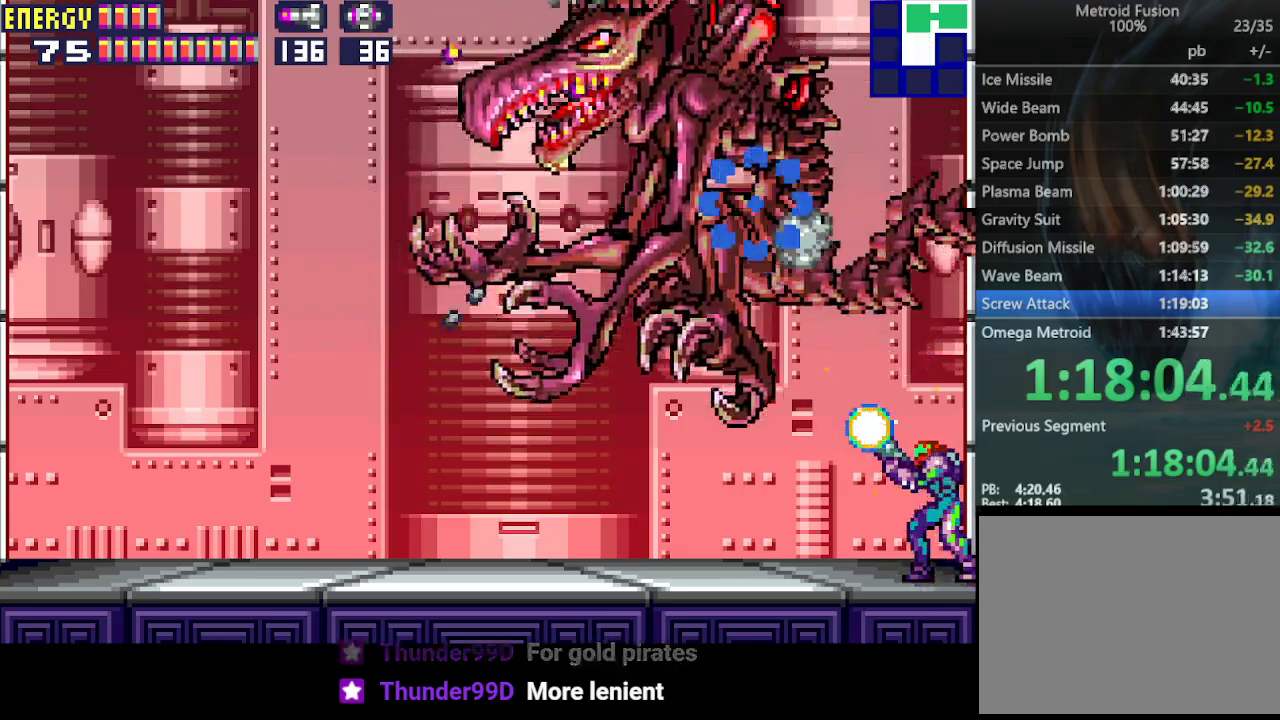
{"buttons": ["CROSS", "L1"], "events": []}
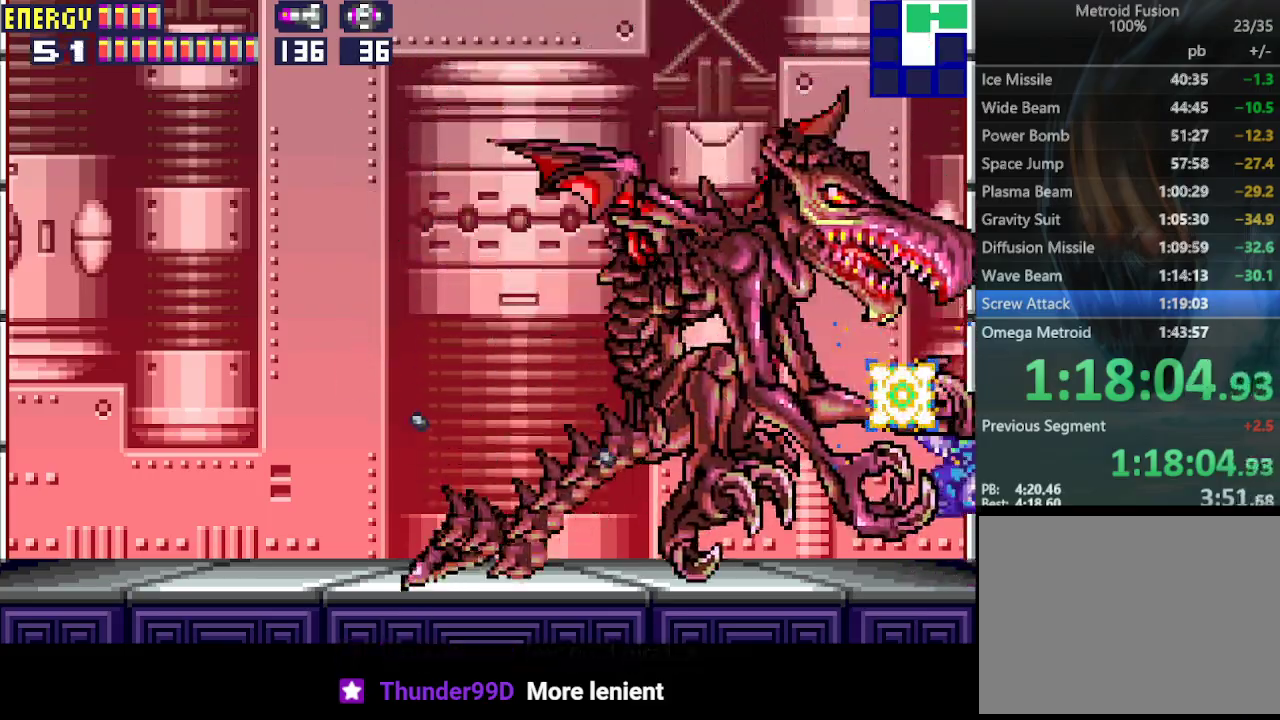
{"buttons": ["CROSS", "L1", "R1"], "events": [[333, "CROSS", "up"], [333, "R1", "down"], [400, "CROSS", "down"]]}
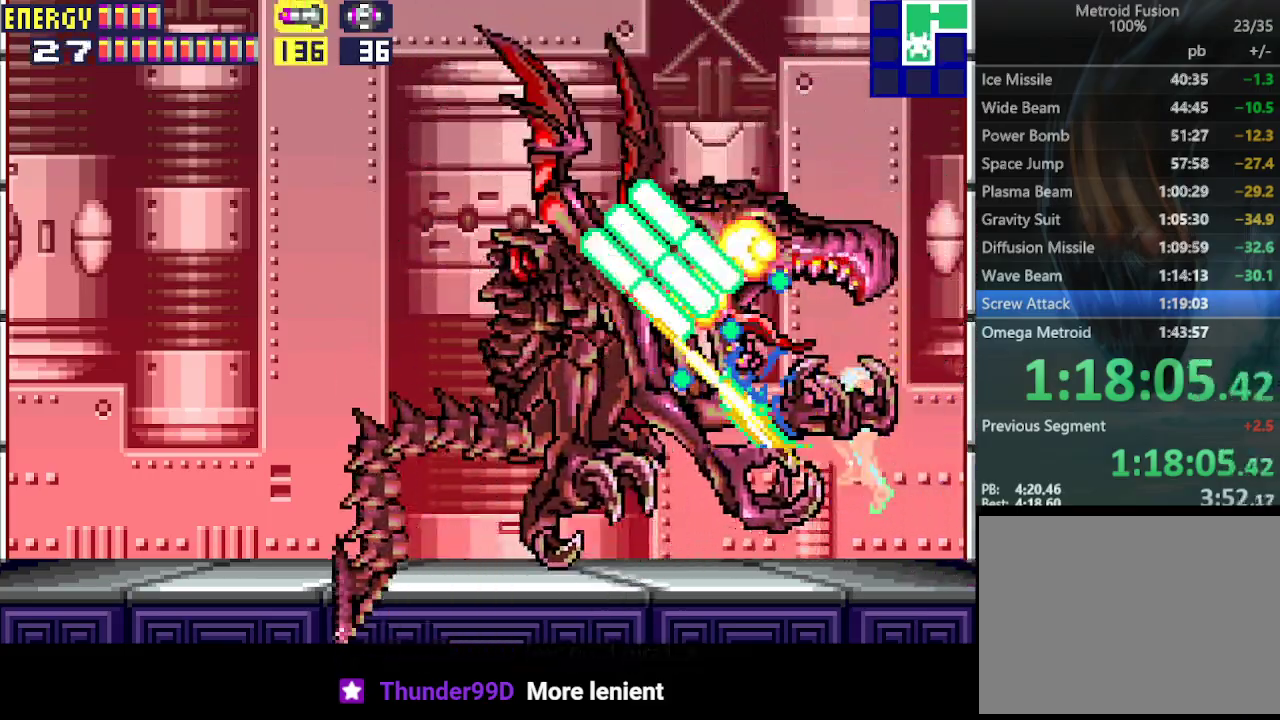
{"buttons": ["CROSS", "L1", "DPAD_RIGHT"], "events": [[33, "R1", "up"], [367, "DPAD_RIGHT", "down"]]}
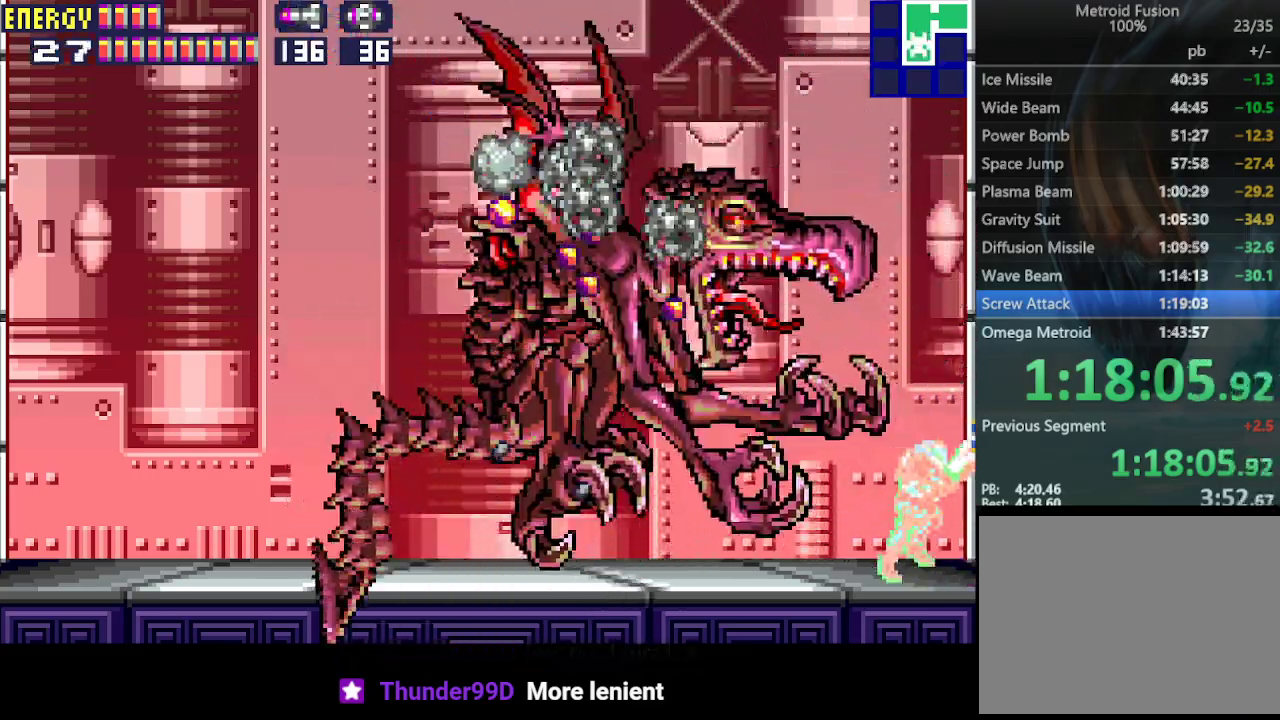
{"buttons": ["CROSS", "L1"], "events": [[200, "DPAD_RIGHT", "up"], [267, "DPAD_LEFT", "down"], [367, "DPAD_LEFT", "up"]]}